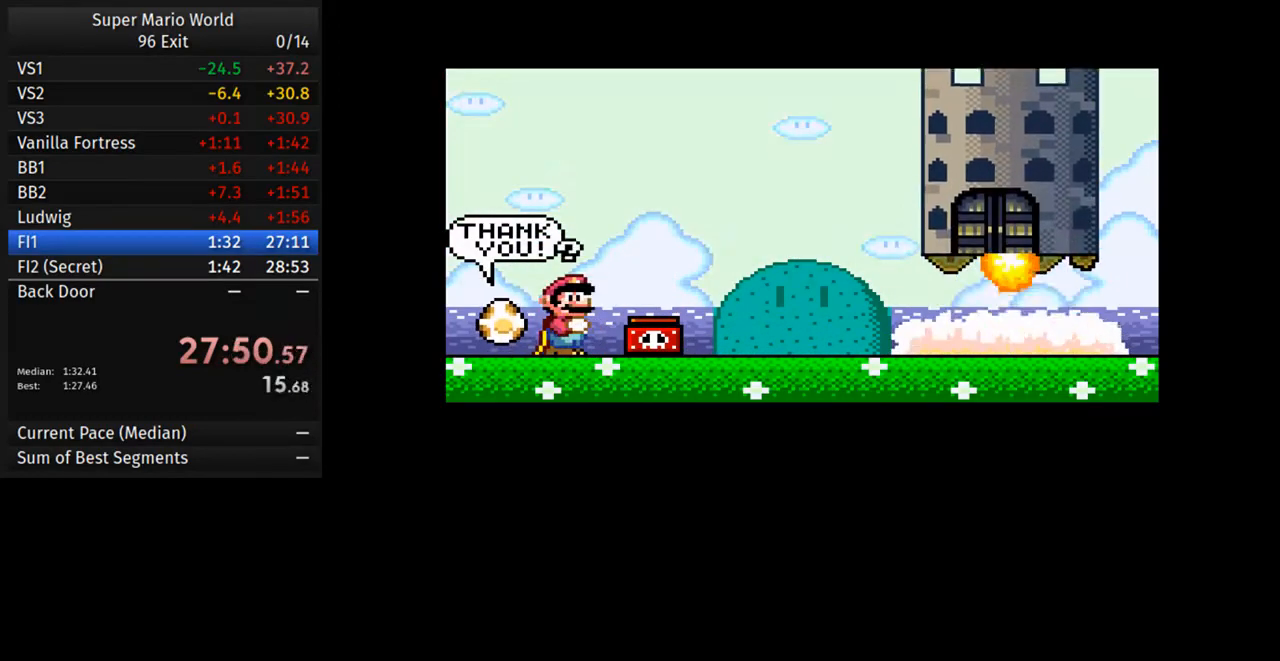
Gameplay with a controller (Nintendo layout); each line is a JSON object with the inputs held at the frame after it. "events" lists button and stick changes between this image and that frame as [ms after this image, input, new state], when the widget could be followed in between. Not read: L3 R3.
{"buttons": [], "events": []}
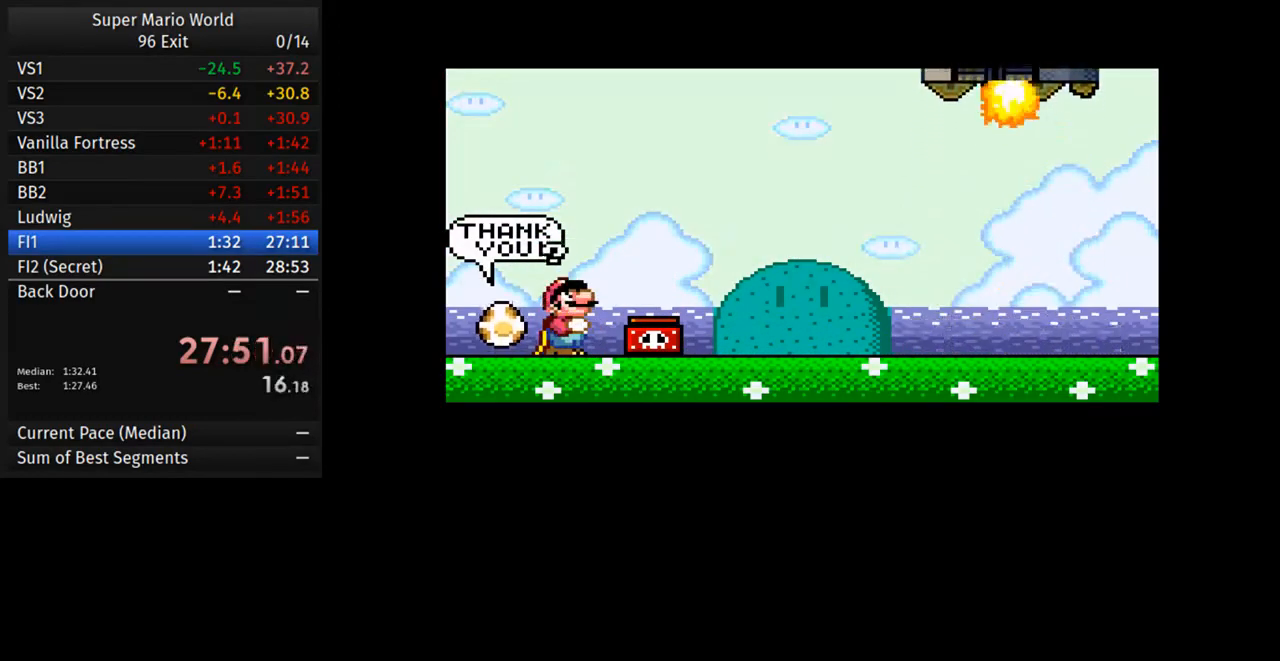
{"buttons": [], "events": []}
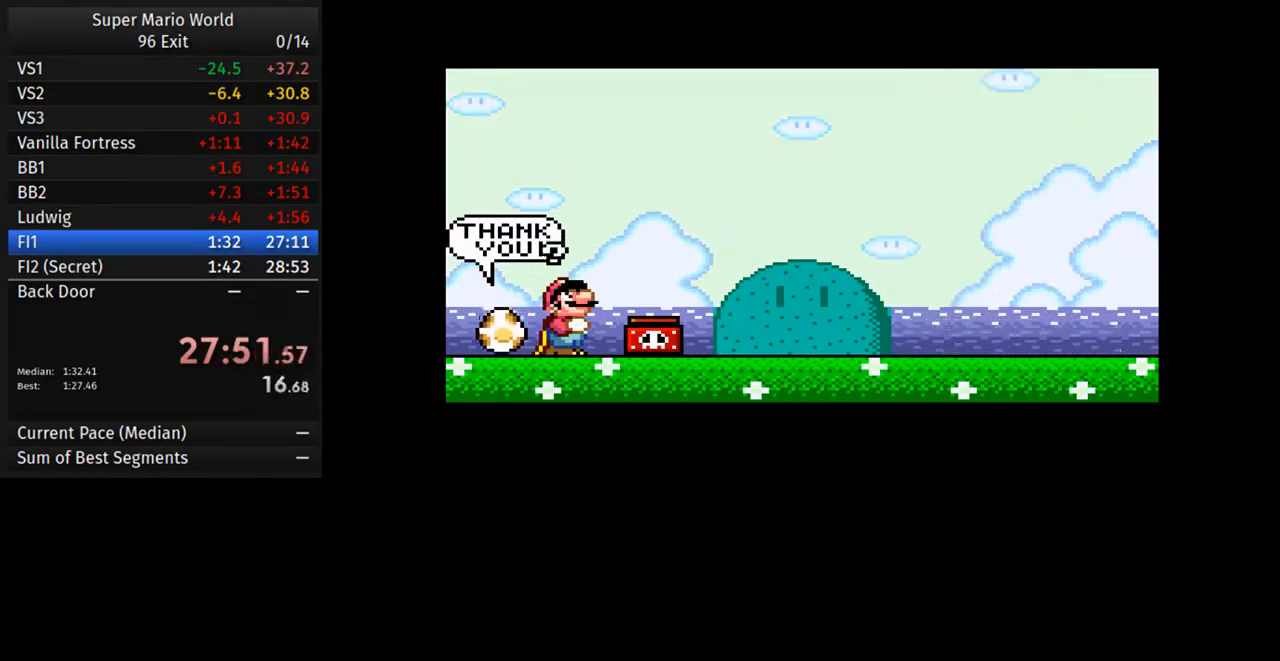
{"buttons": [], "events": []}
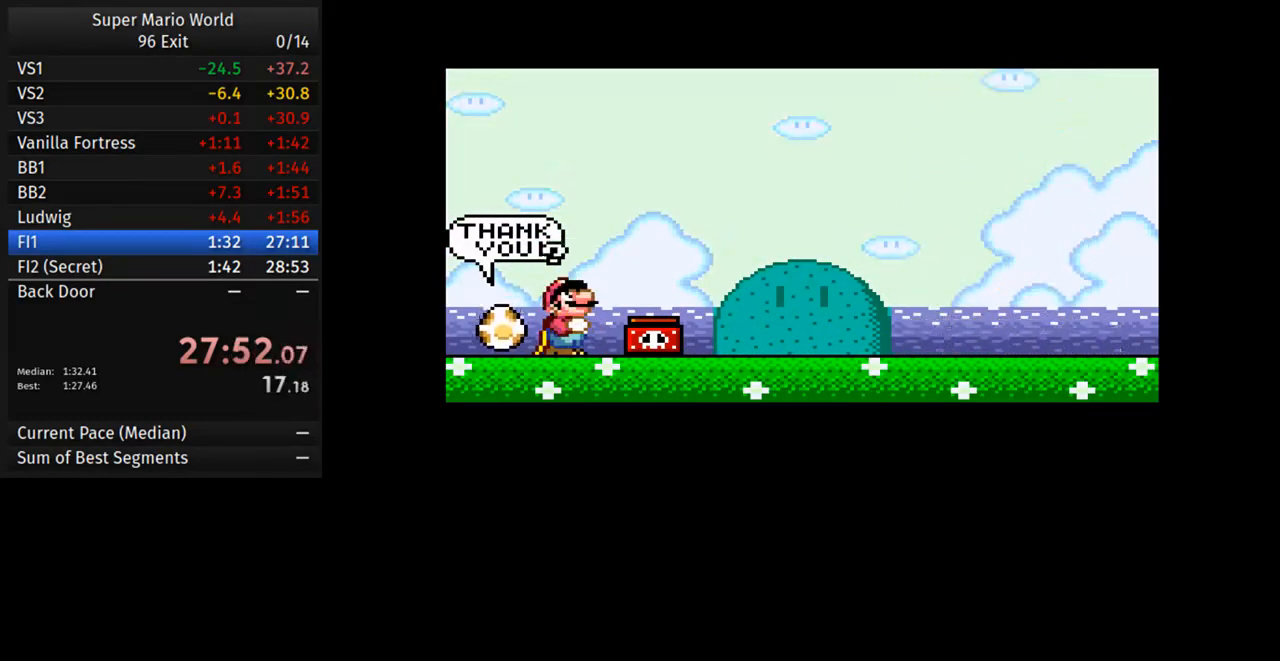
{"buttons": [], "events": []}
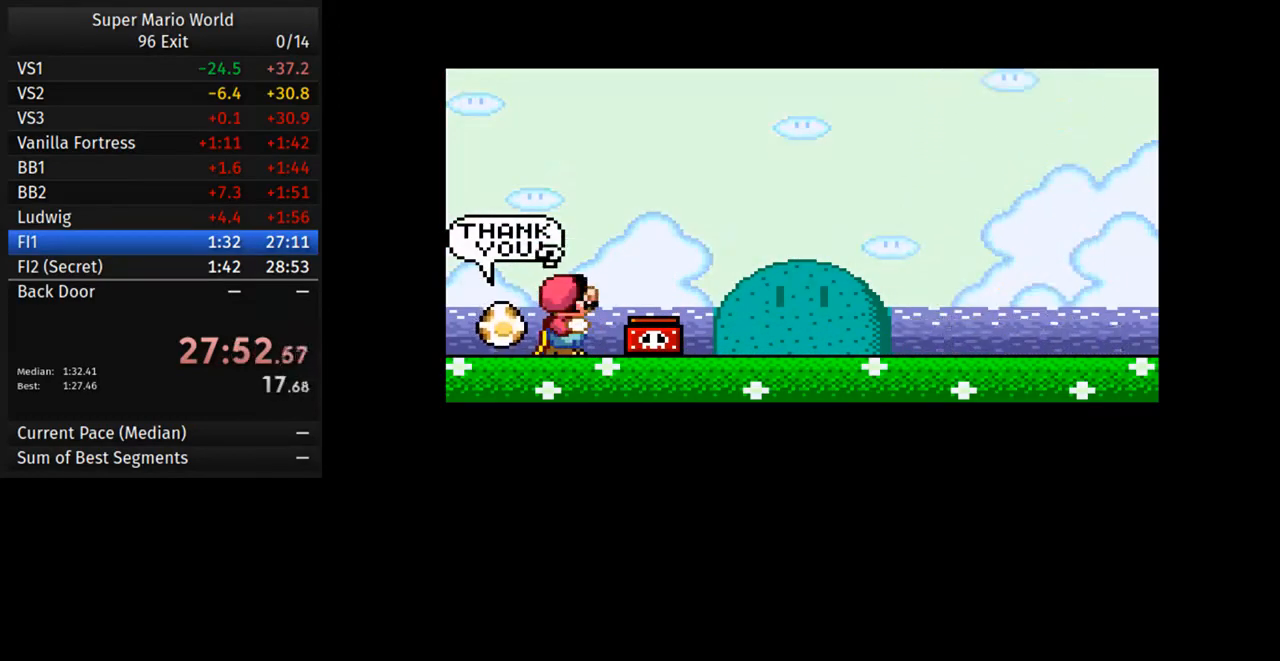
{"buttons": ["A"], "events": [[100, "A", "down"], [283, "A", "up"], [283, "B", "down"], [367, "A", "down"], [383, "B", "up"]]}
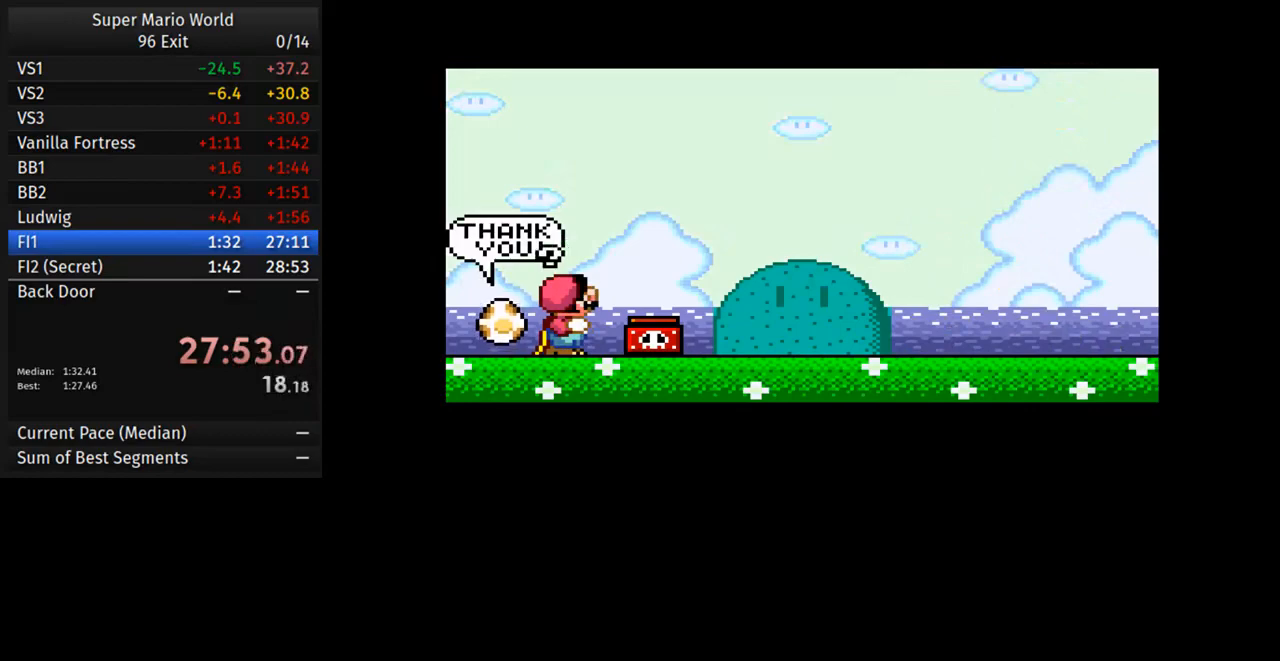
{"buttons": ["A"], "events": [[50, "A", "up"], [133, "B", "down"], [267, "B", "up"], [350, "A", "down"]]}
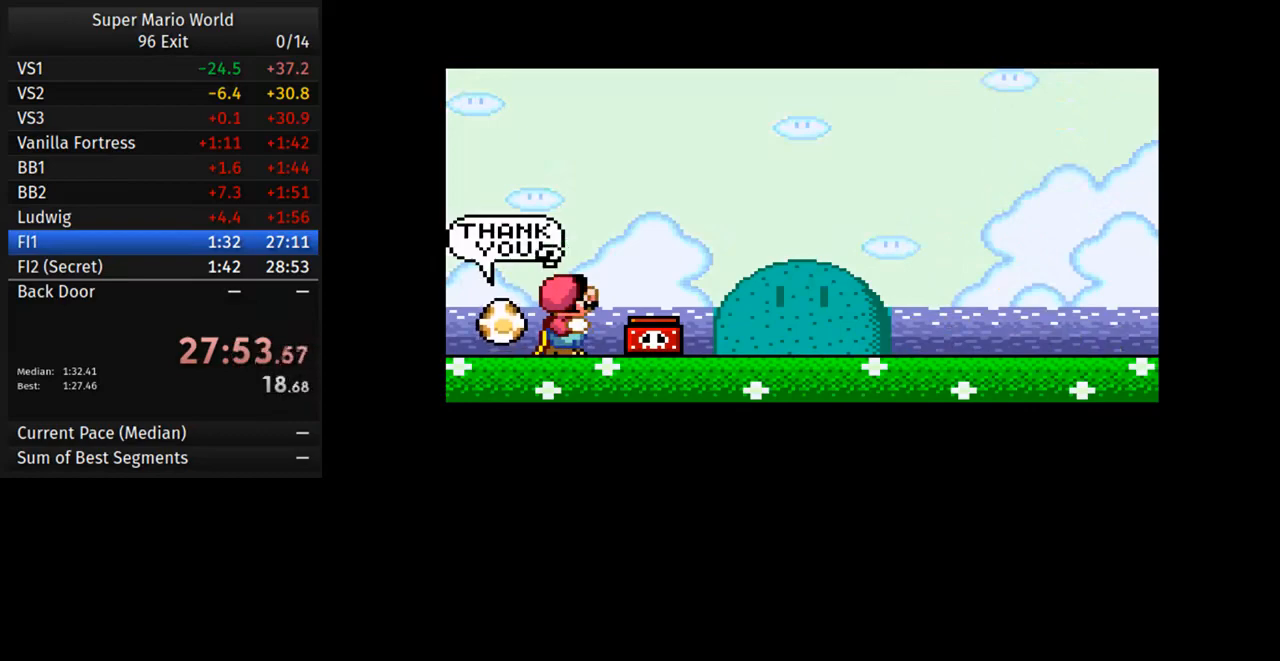
{"buttons": ["B"], "events": [[50, "A", "up"], [50, "B", "down"], [150, "B", "up"], [183, "A", "down"], [467, "A", "up"], [467, "B", "down"]]}
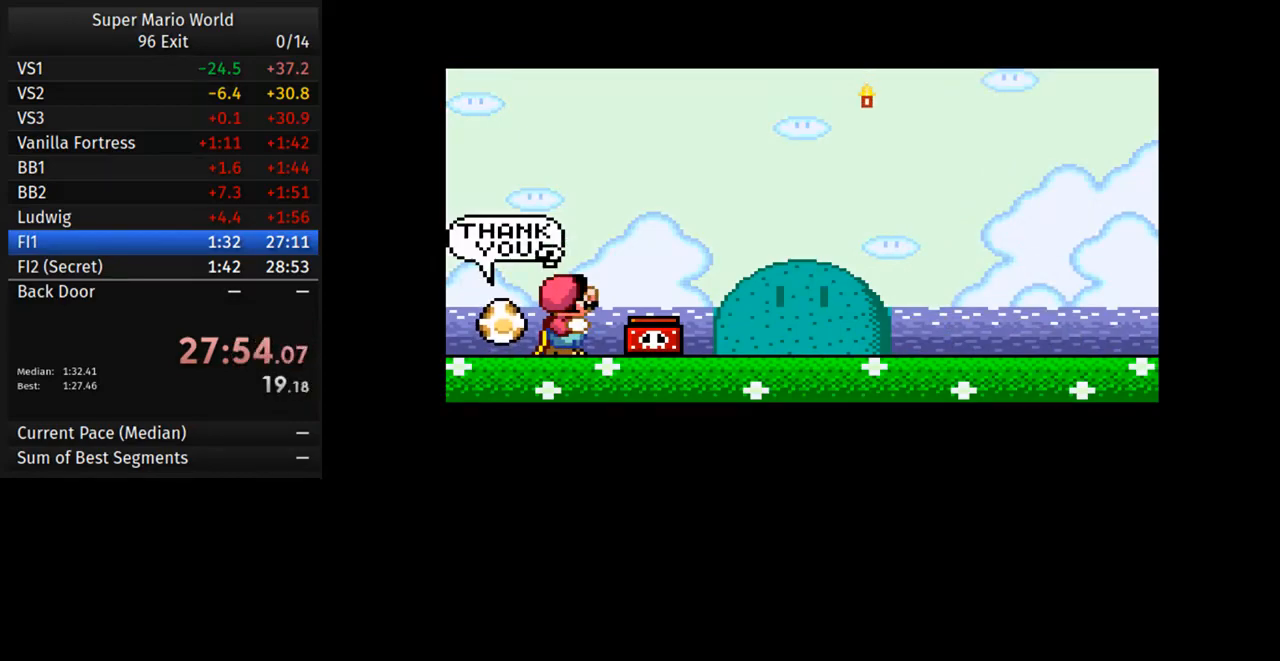
{"buttons": ["B"], "events": [[83, "B", "up"], [117, "A", "down"], [267, "A", "up"], [267, "B", "down"], [367, "B", "up"], [417, "B", "down"]]}
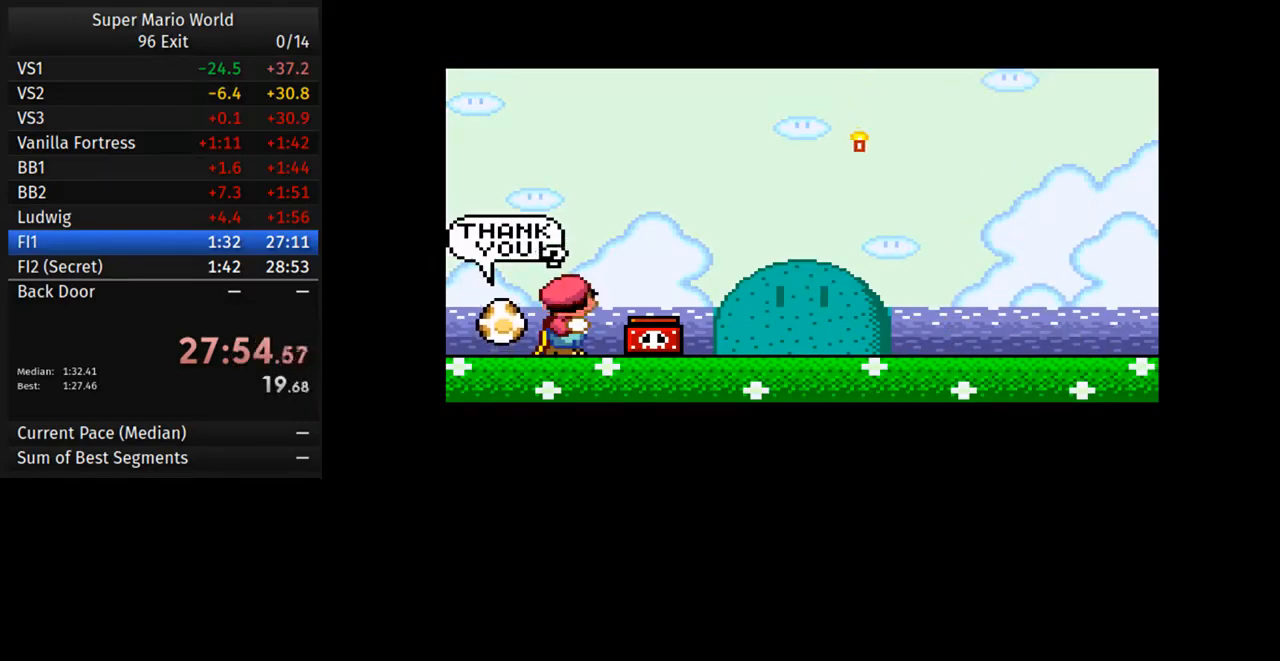
{"buttons": ["B"], "events": [[17, "B", "up"], [83, "B", "down"], [200, "B", "up"], [250, "B", "down"], [383, "B", "up"], [433, "B", "down"]]}
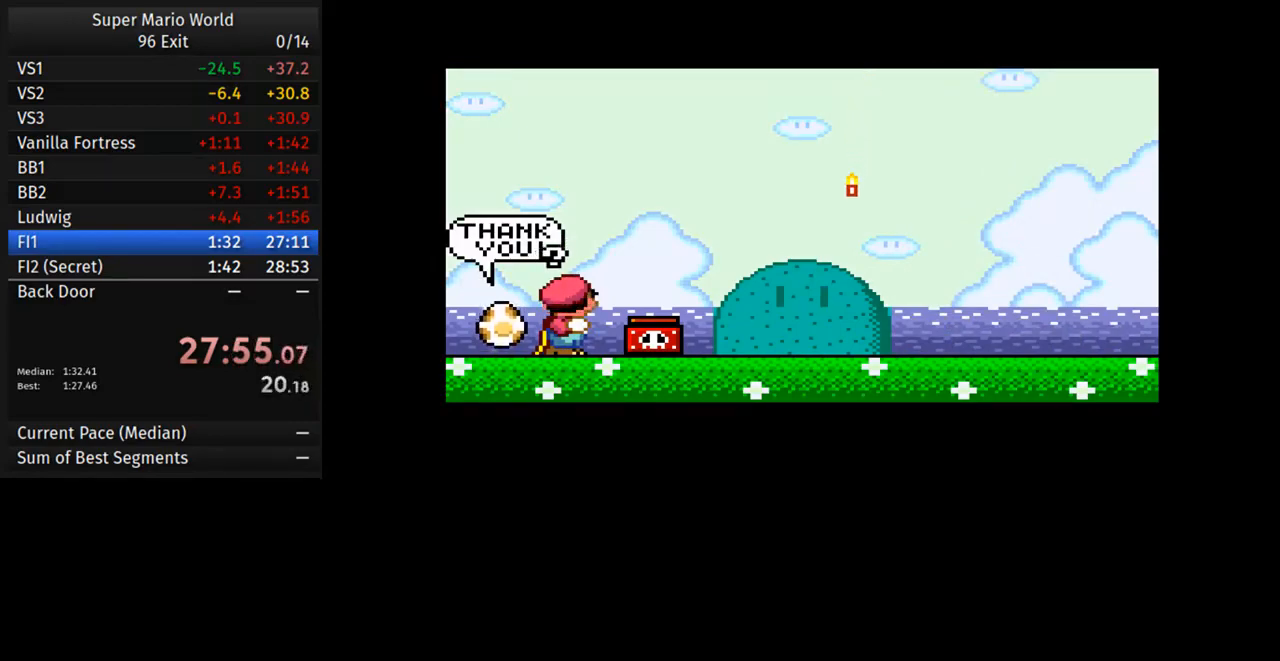
{"buttons": ["B"], "events": [[33, "B", "up"], [117, "B", "down"], [217, "B", "up"], [300, "B", "down"], [417, "B", "up"], [467, "B", "down"]]}
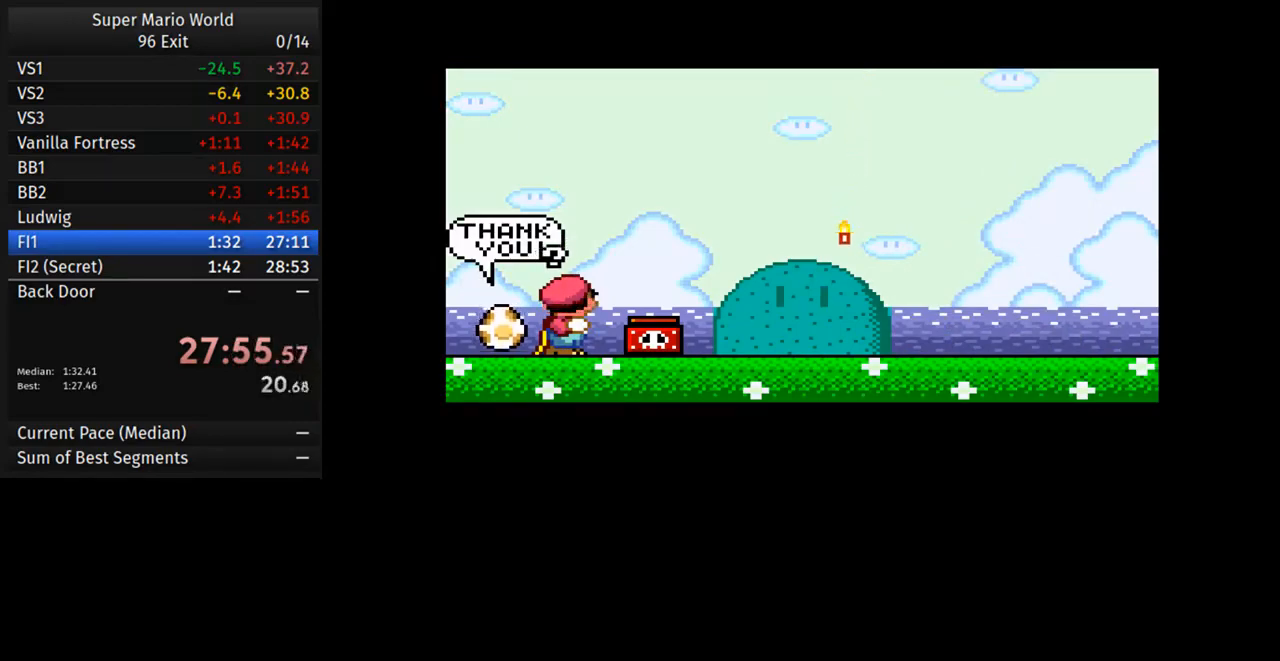
{"buttons": [], "events": [[83, "B", "up"], [150, "B", "down"], [233, "B", "up"], [350, "B", "down"], [433, "B", "up"]]}
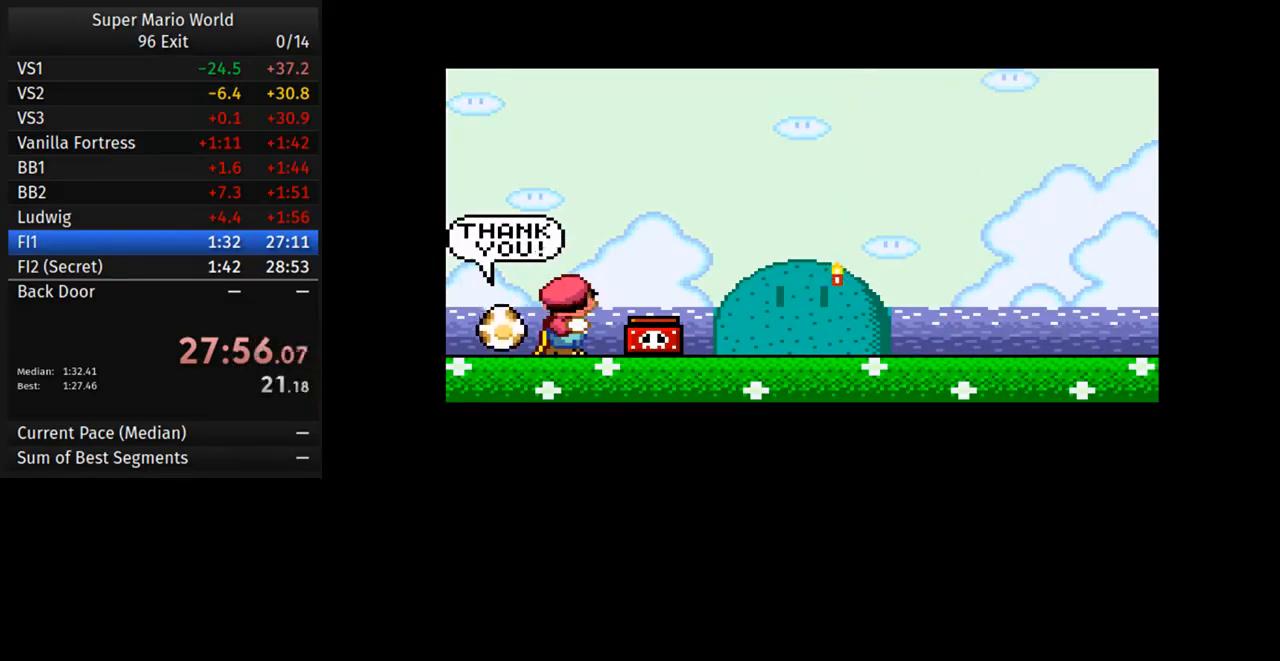
{"buttons": [], "events": [[17, "B", "down"], [117, "B", "up"], [183, "B", "down"], [300, "B", "up"]]}
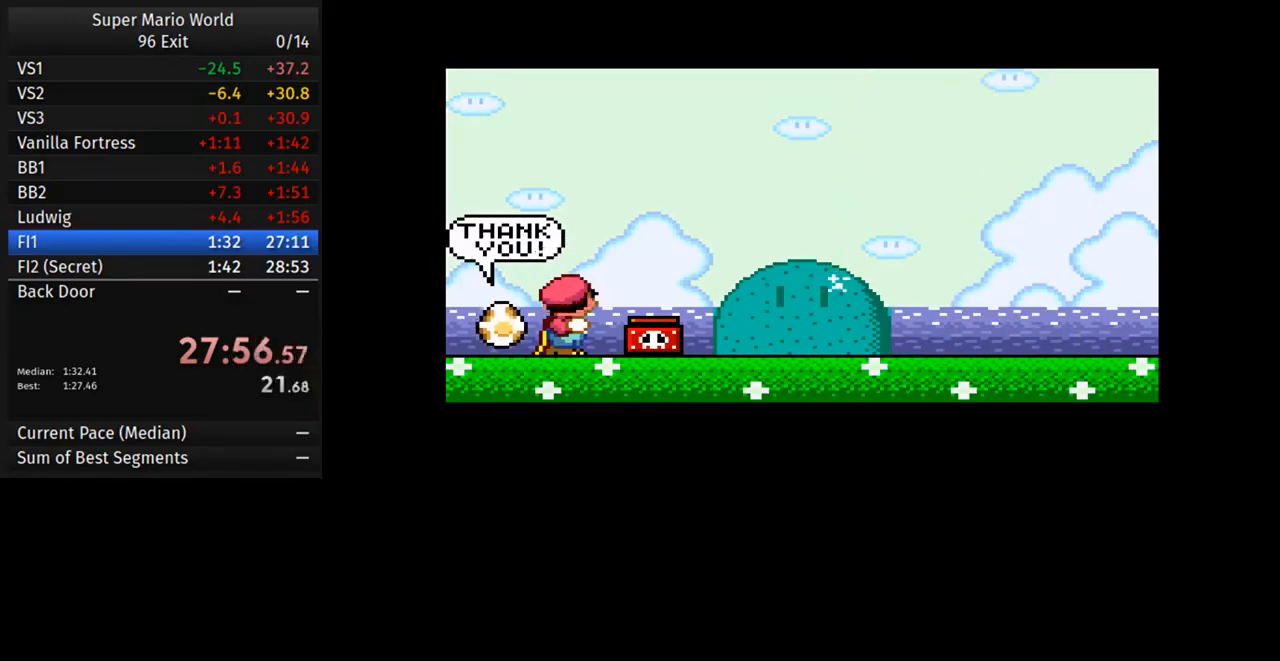
{"buttons": ["B"], "events": [[217, "B", "down"], [317, "B", "up"], [417, "B", "down"]]}
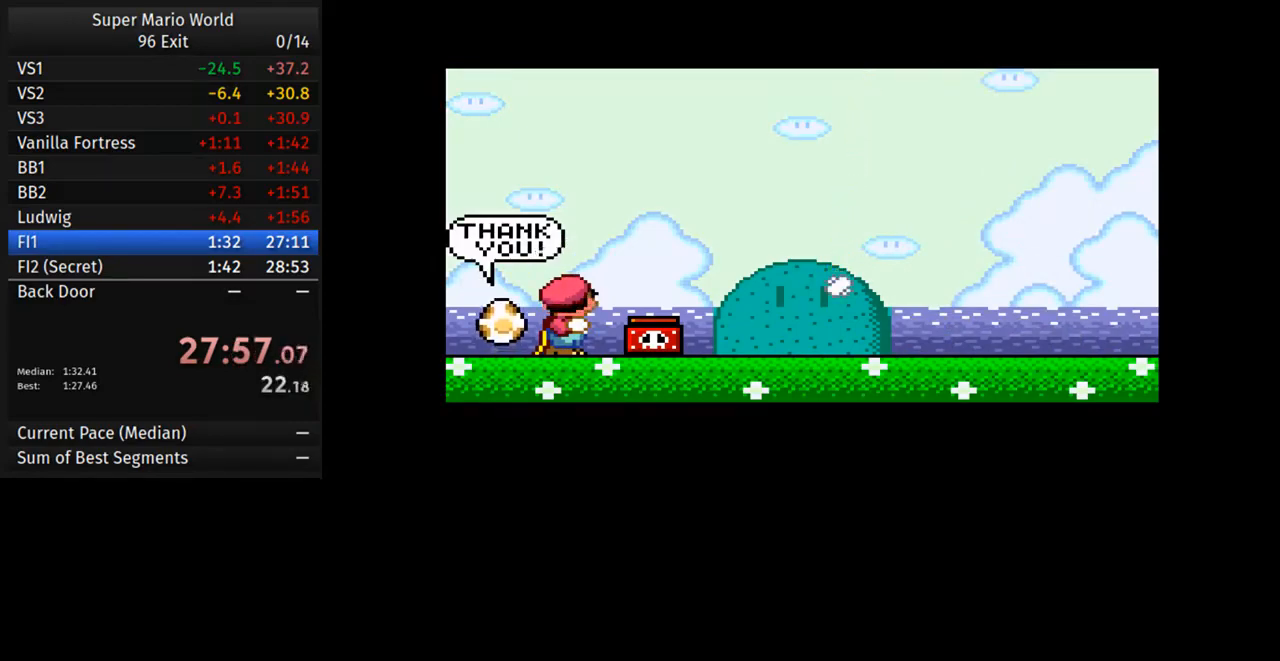
{"buttons": [], "events": [[33, "B", "up"], [133, "B", "down"], [267, "B", "up"], [333, "B", "down"], [467, "B", "up"]]}
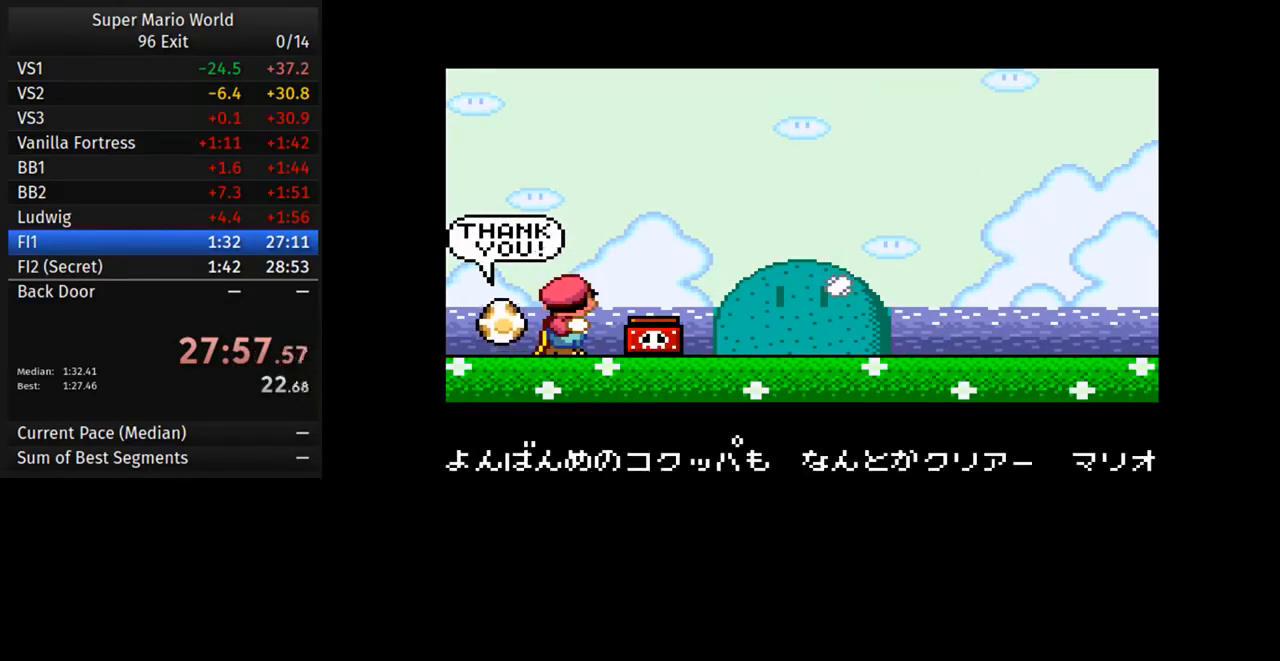
{"buttons": [], "events": [[33, "B", "down"], [150, "B", "up"], [317, "B", "down"], [350, "B", "up"]]}
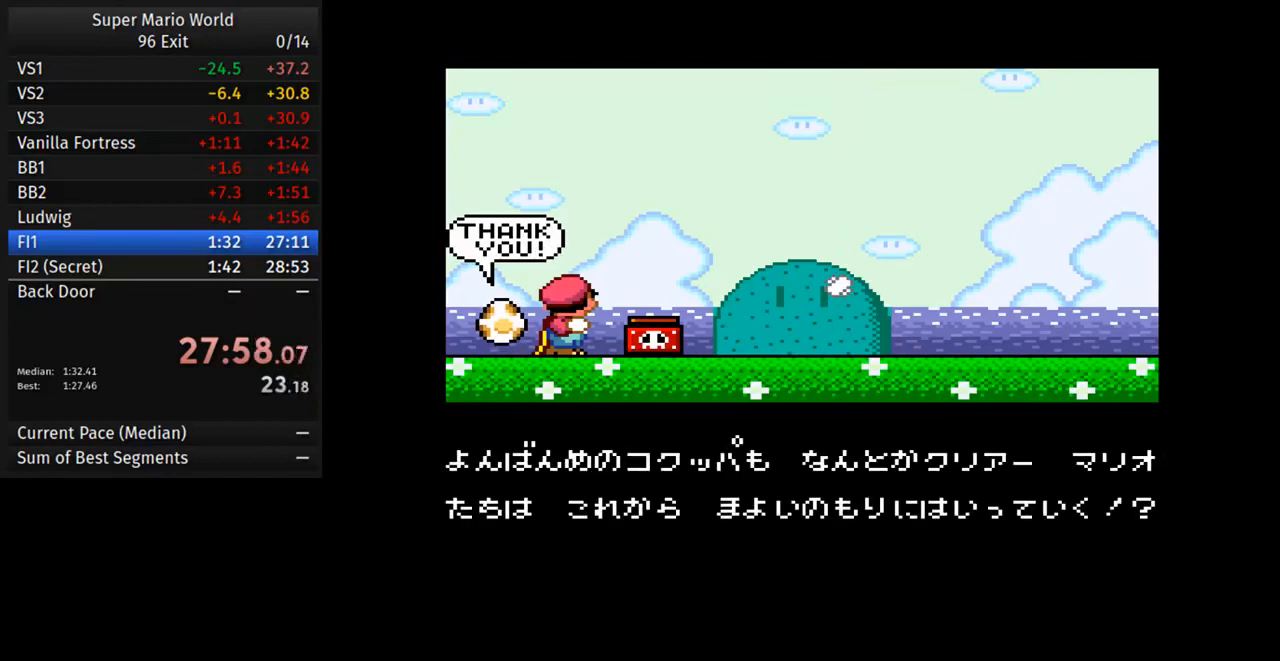
{"buttons": ["B"], "events": [[17, "B", "down"], [133, "B", "up"], [217, "B", "down"], [333, "B", "up"], [450, "B", "down"]]}
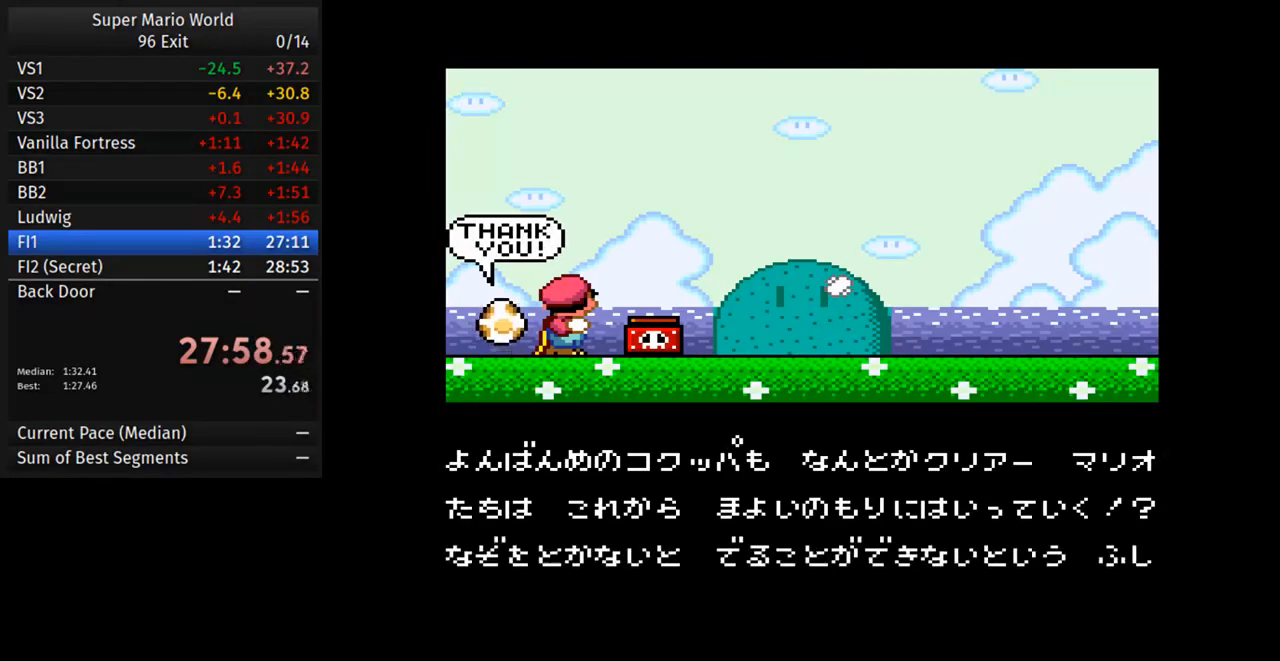
{"buttons": [], "events": [[67, "B", "up"], [150, "B", "down"], [283, "B", "up"], [417, "B", "down"], [500, "B", "up"]]}
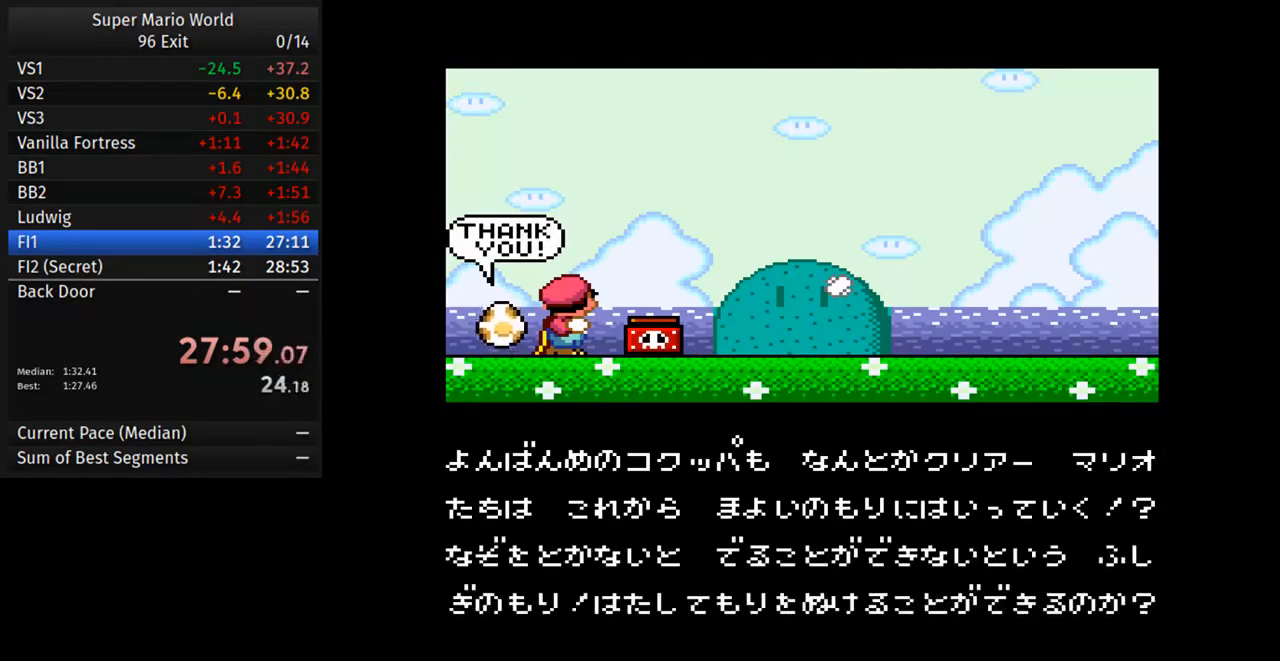
{"buttons": [], "events": [[117, "B", "down"], [233, "B", "up"], [350, "B", "down"], [433, "B", "up"]]}
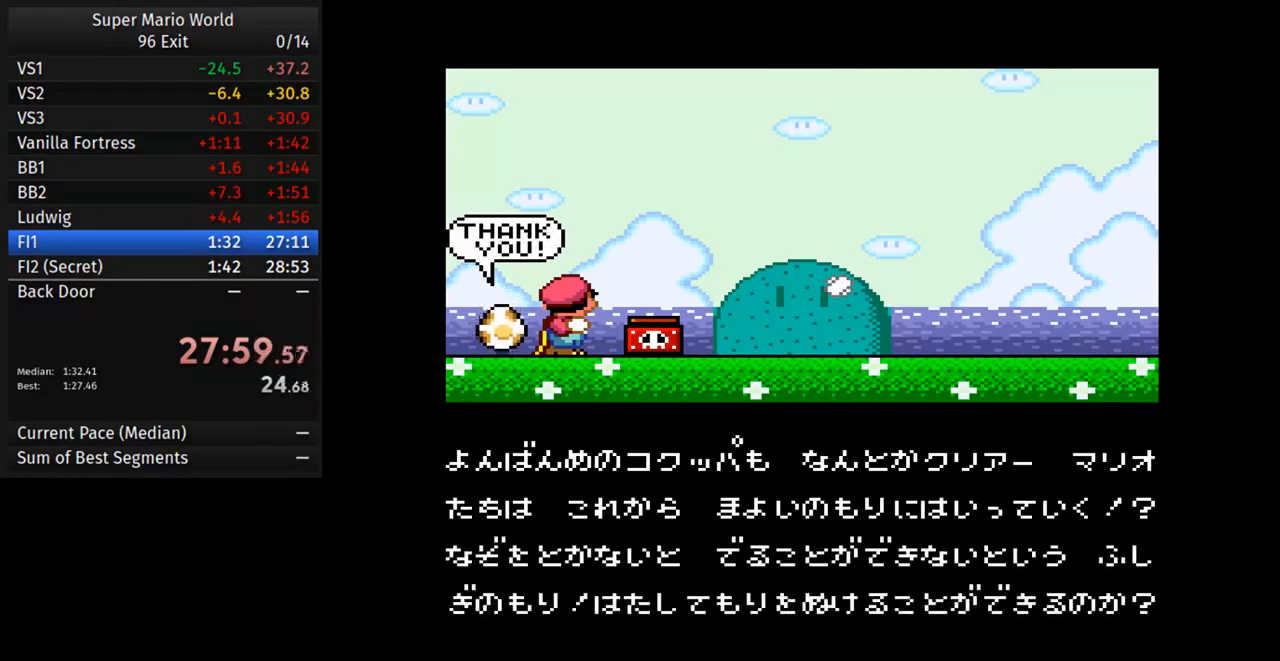
{"buttons": ["B"], "events": [[33, "B", "down"], [150, "B", "up"], [250, "B", "down"], [333, "B", "up"], [417, "B", "down"]]}
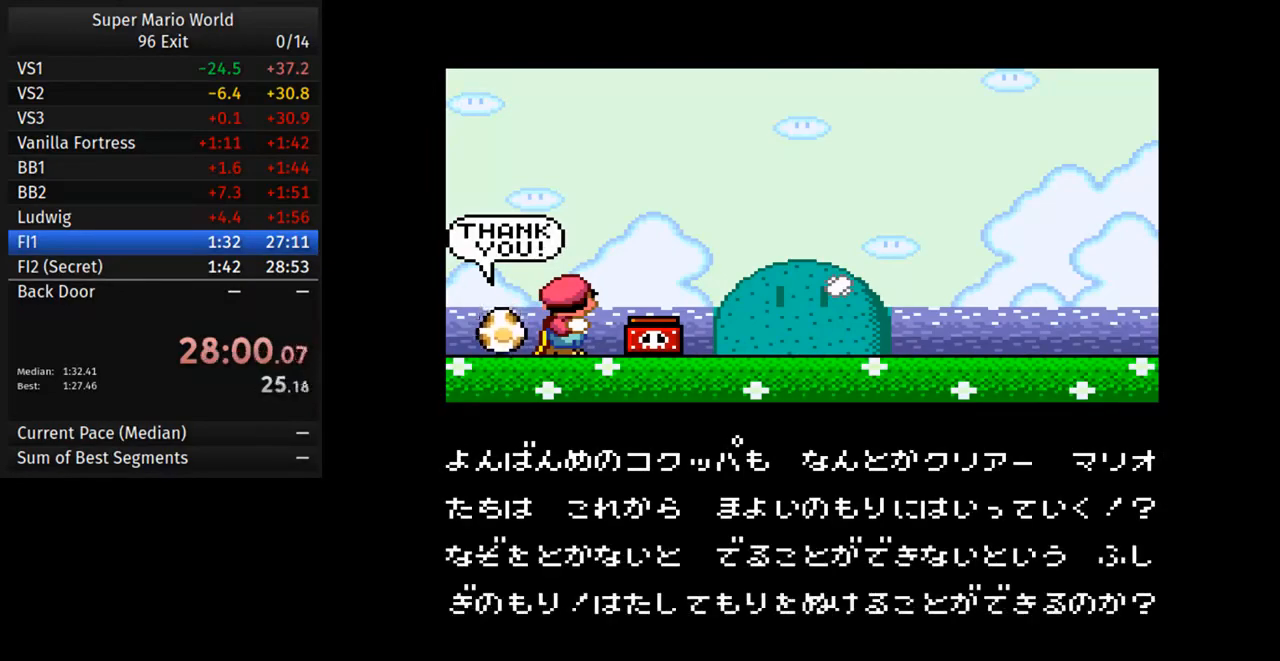
{"buttons": ["B"], "events": [[17, "B", "up"], [100, "B", "down"], [200, "B", "up"], [267, "B", "down"], [367, "B", "up"], [450, "B", "down"]]}
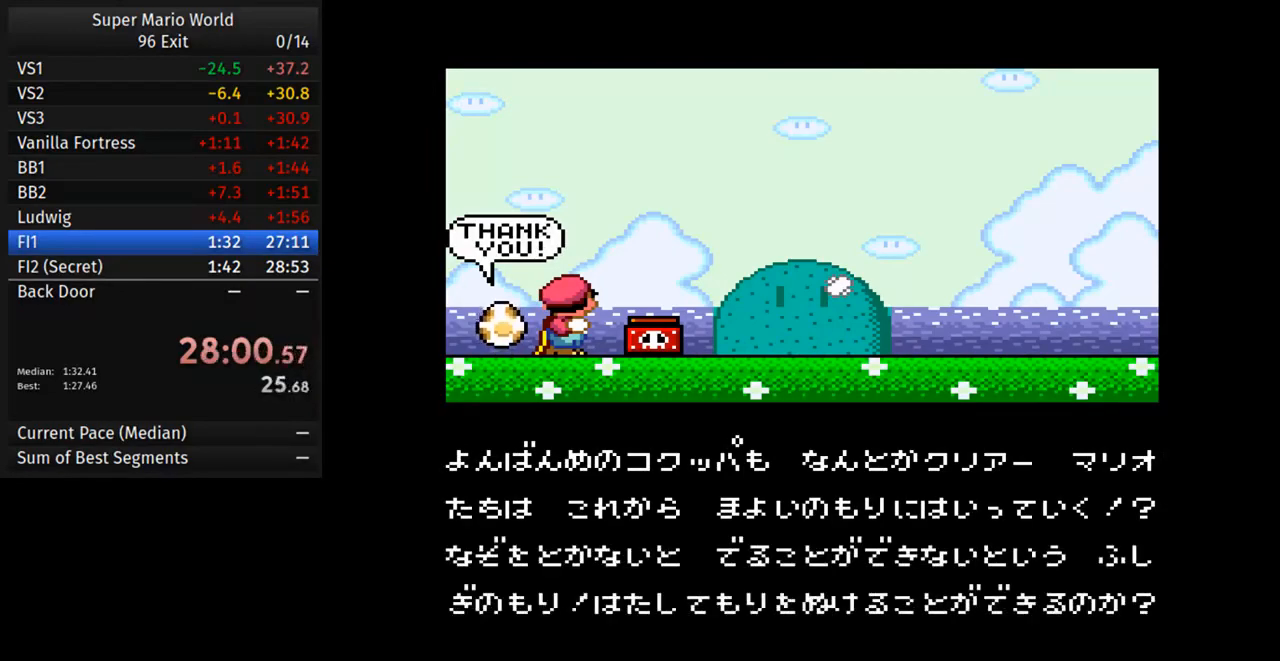
{"buttons": [], "events": [[50, "B", "up"], [133, "B", "down"], [233, "B", "up"], [317, "B", "down"], [433, "B", "up"]]}
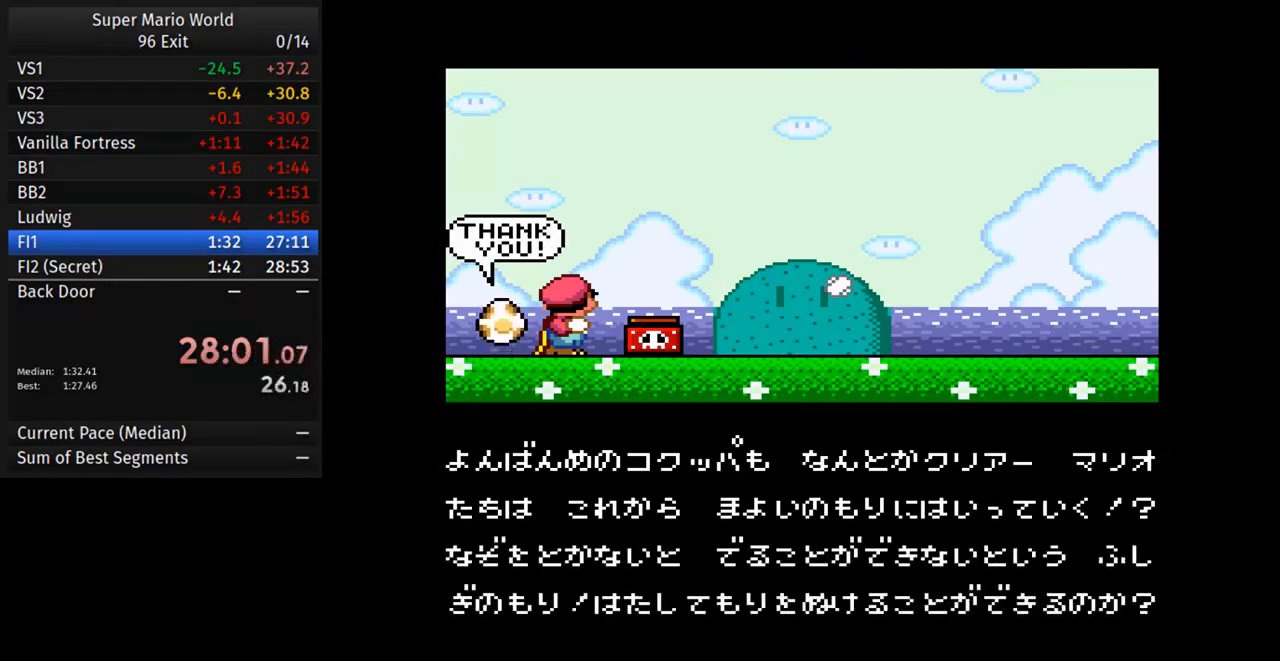
{"buttons": [], "events": [[83, "A", "down"], [250, "A", "up"]]}